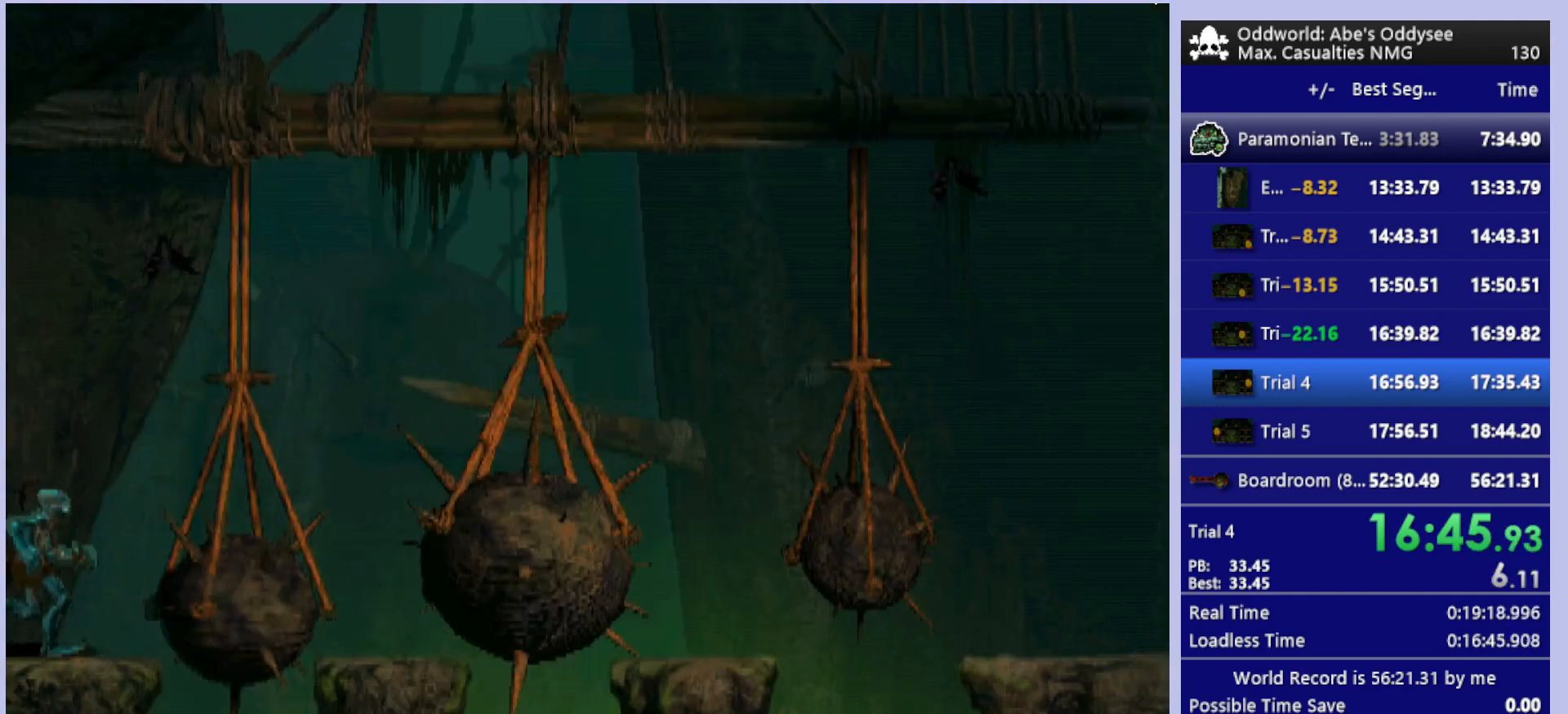
Gameplay with a controller (PlayStation layout); each line is a JSON object with the inputs held at the frame after it. "events" lists button and stick changes between this image and that frame as [ms after this image, input, new state], when the widget could be followed in between. Not read: right_stick.
{"buttons": ["R1", "DPAD_RIGHT"], "left_stick": "center", "events": [[233, "TRIANGLE", "up"]]}
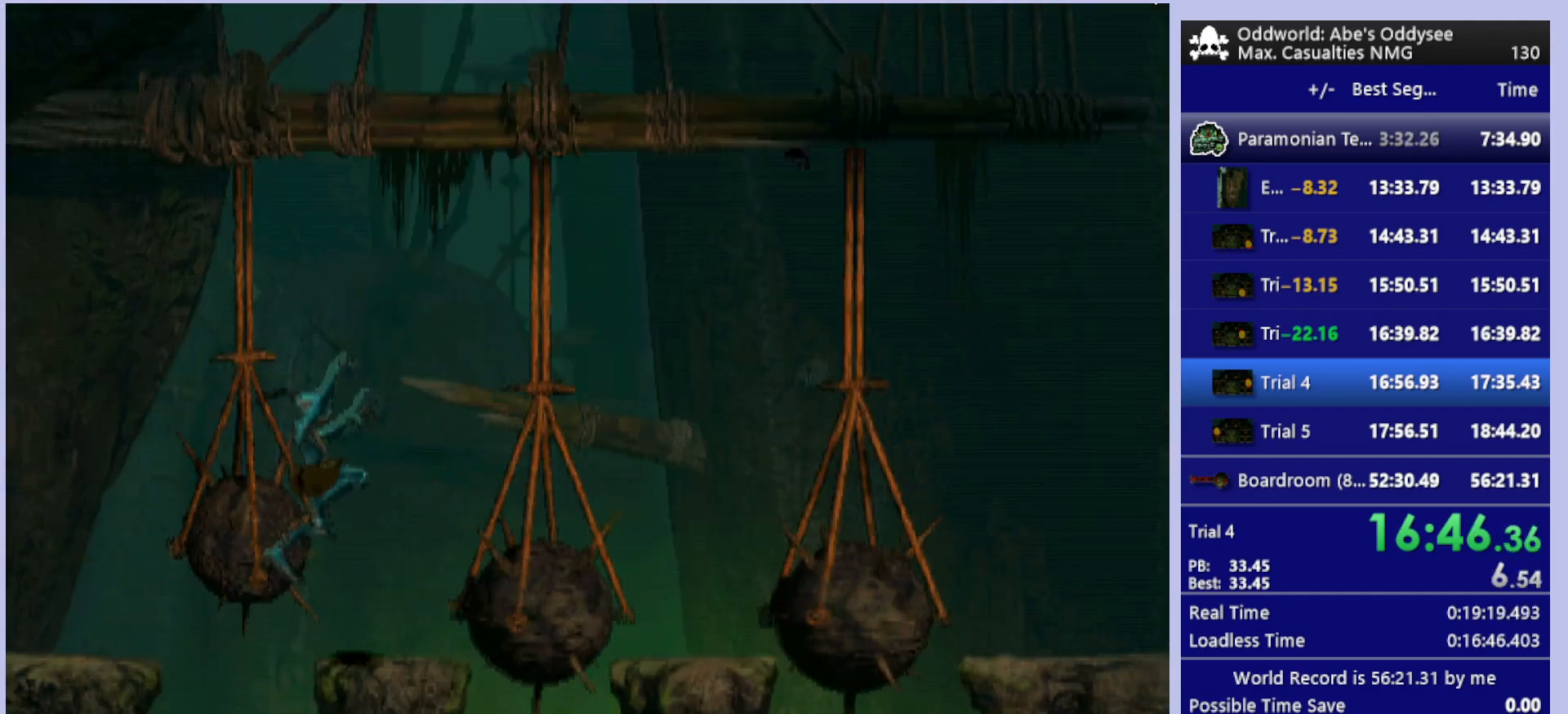
{"buttons": ["R1", "DPAD_UP", "DPAD_RIGHT"], "left_stick": "center", "events": [[367, "DPAD_UP", "down"]]}
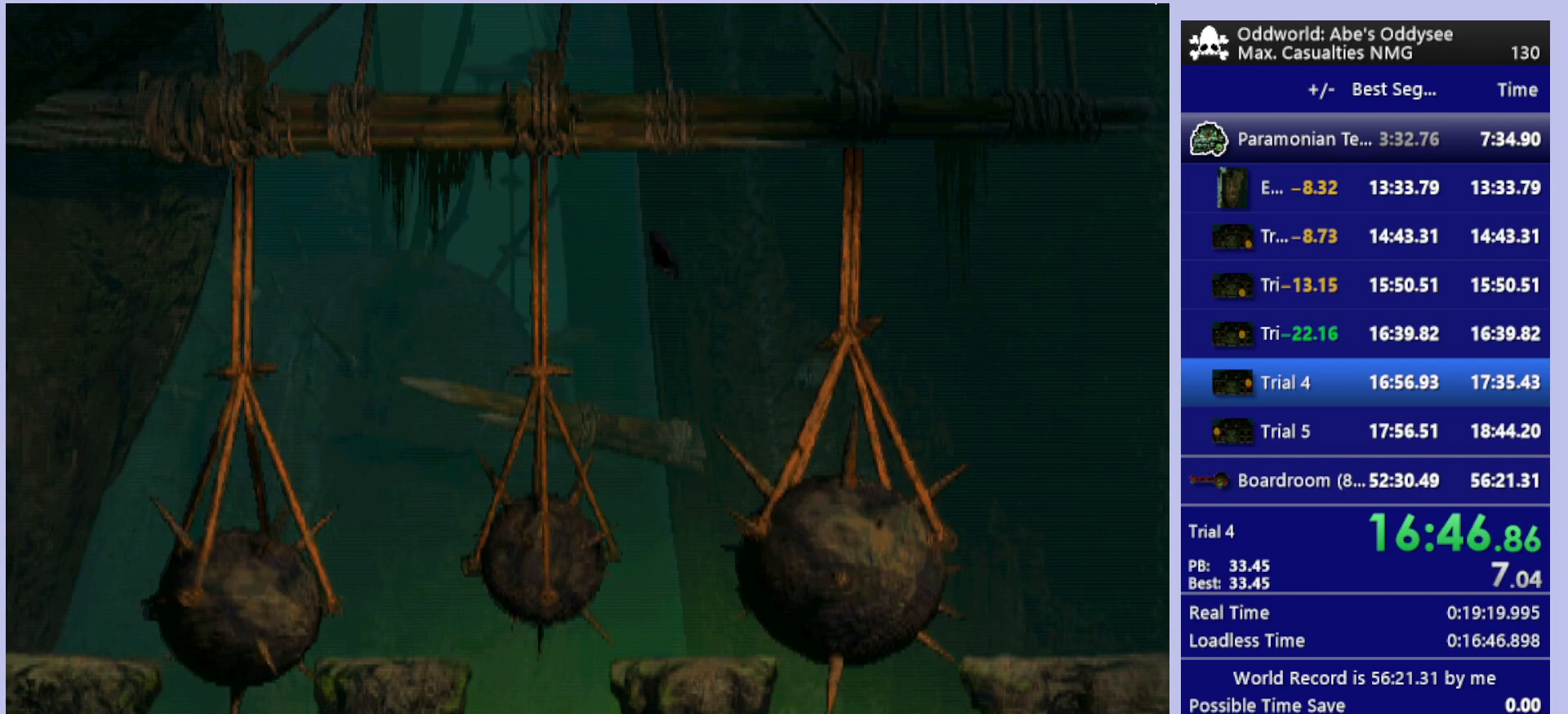
{"buttons": ["DPAD_RIGHT"], "left_stick": "center", "events": [[33, "R1", "up"], [200, "DPAD_UP", "up"]]}
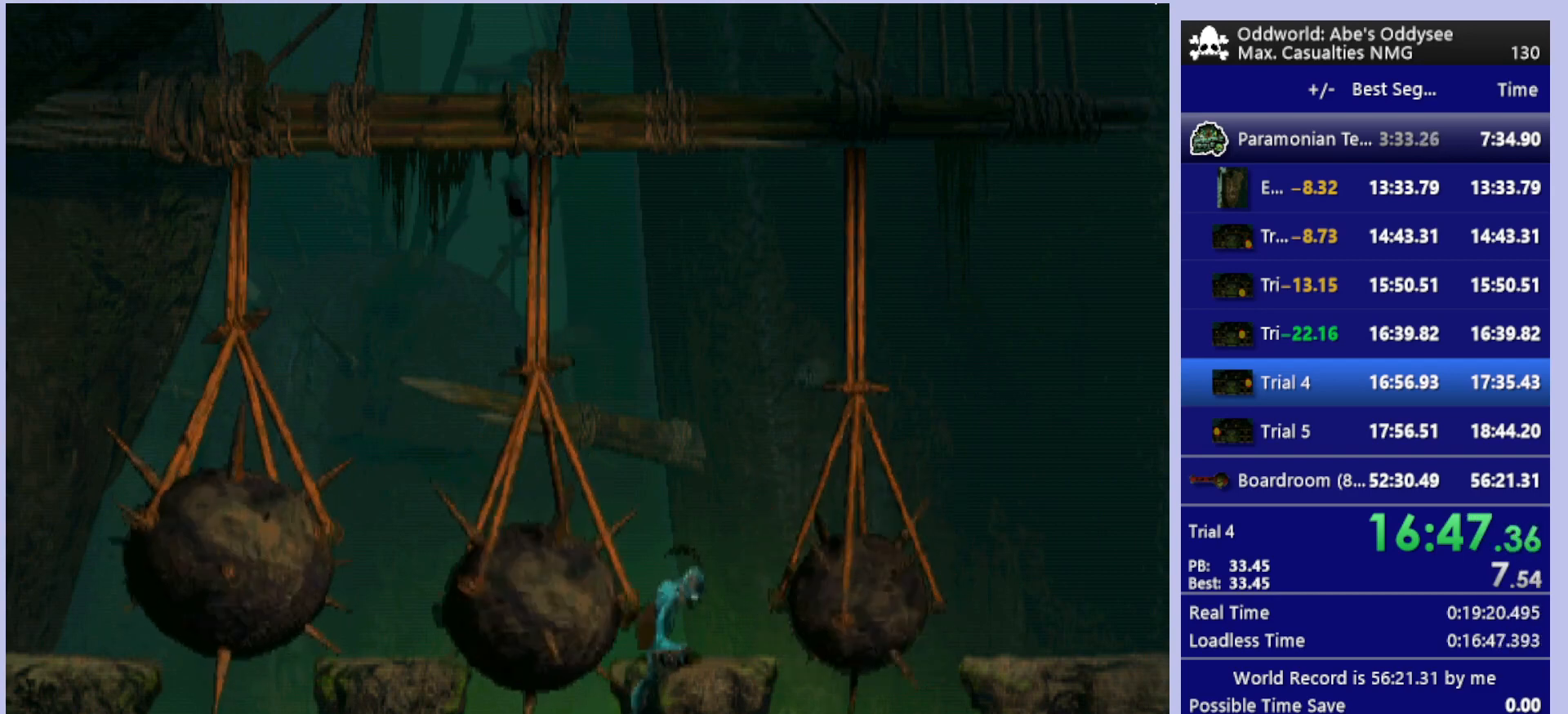
{"buttons": ["TRIANGLE"], "left_stick": "center", "events": [[333, "DPAD_RIGHT", "up"], [500, "TRIANGLE", "down"]]}
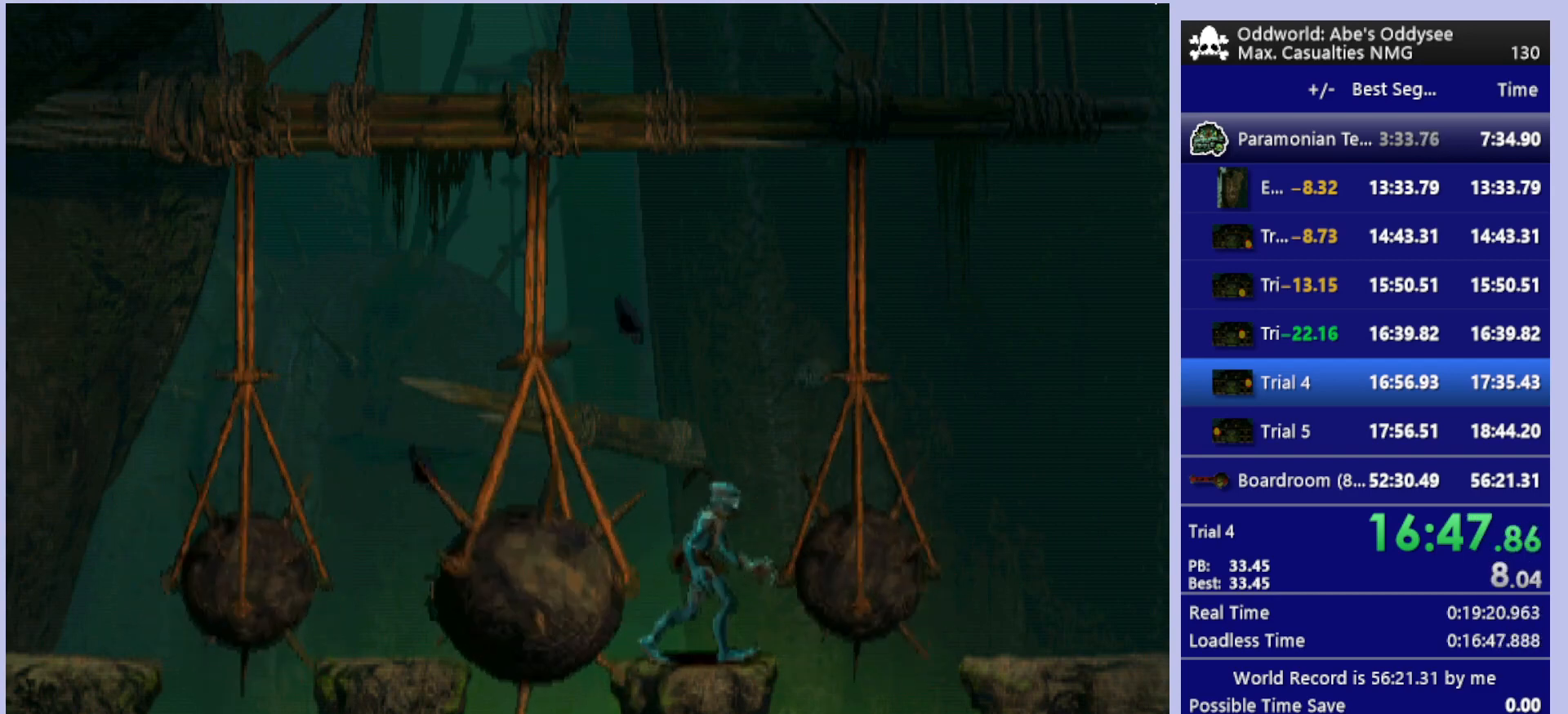
{"buttons": ["R1", "DPAD_RIGHT"], "left_stick": "center", "events": [[267, "TRIANGLE", "up"], [367, "DPAD_RIGHT", "down"], [367, "R1", "down"]]}
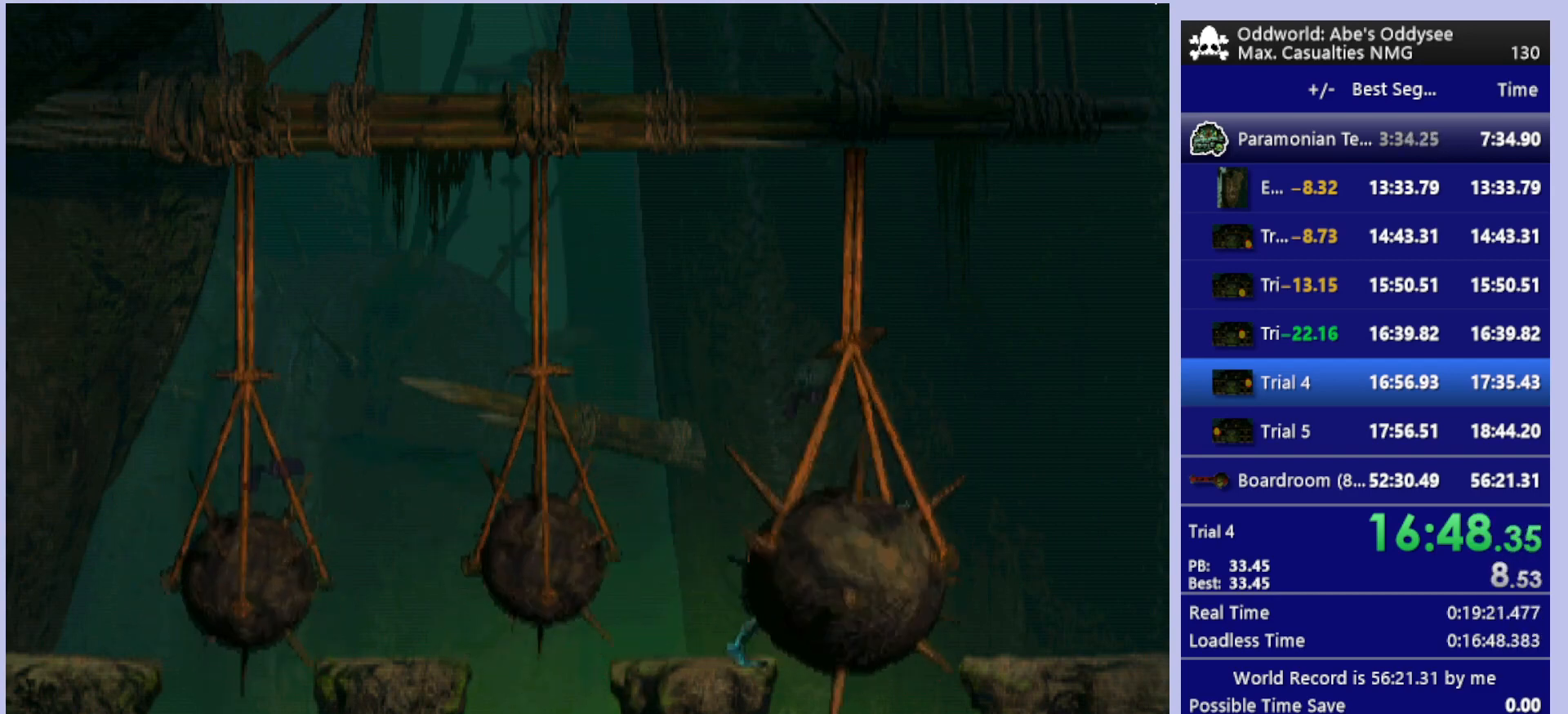
{"buttons": ["R1", "DPAD_RIGHT"], "left_stick": "center", "events": []}
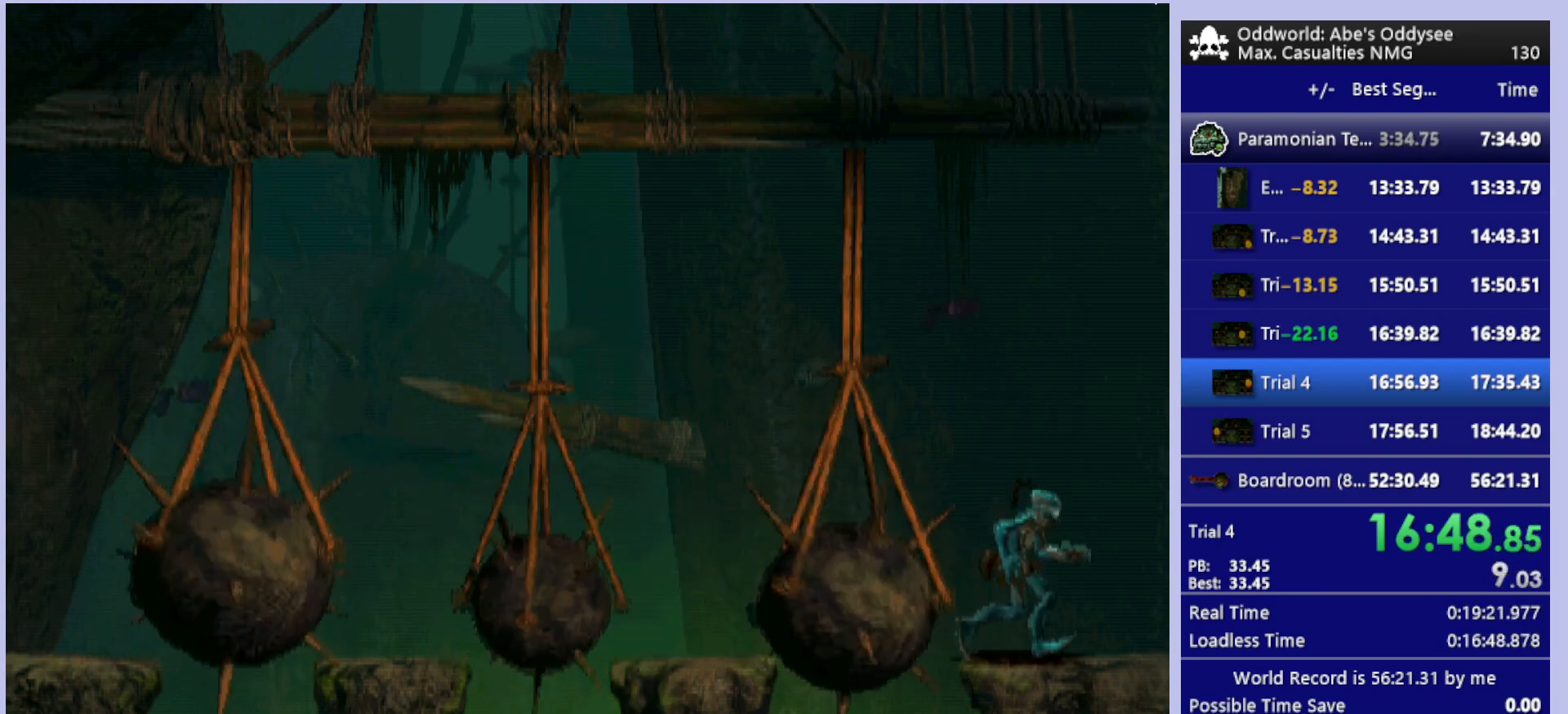
{"buttons": ["R1", "DPAD_RIGHT"], "left_stick": "center", "events": []}
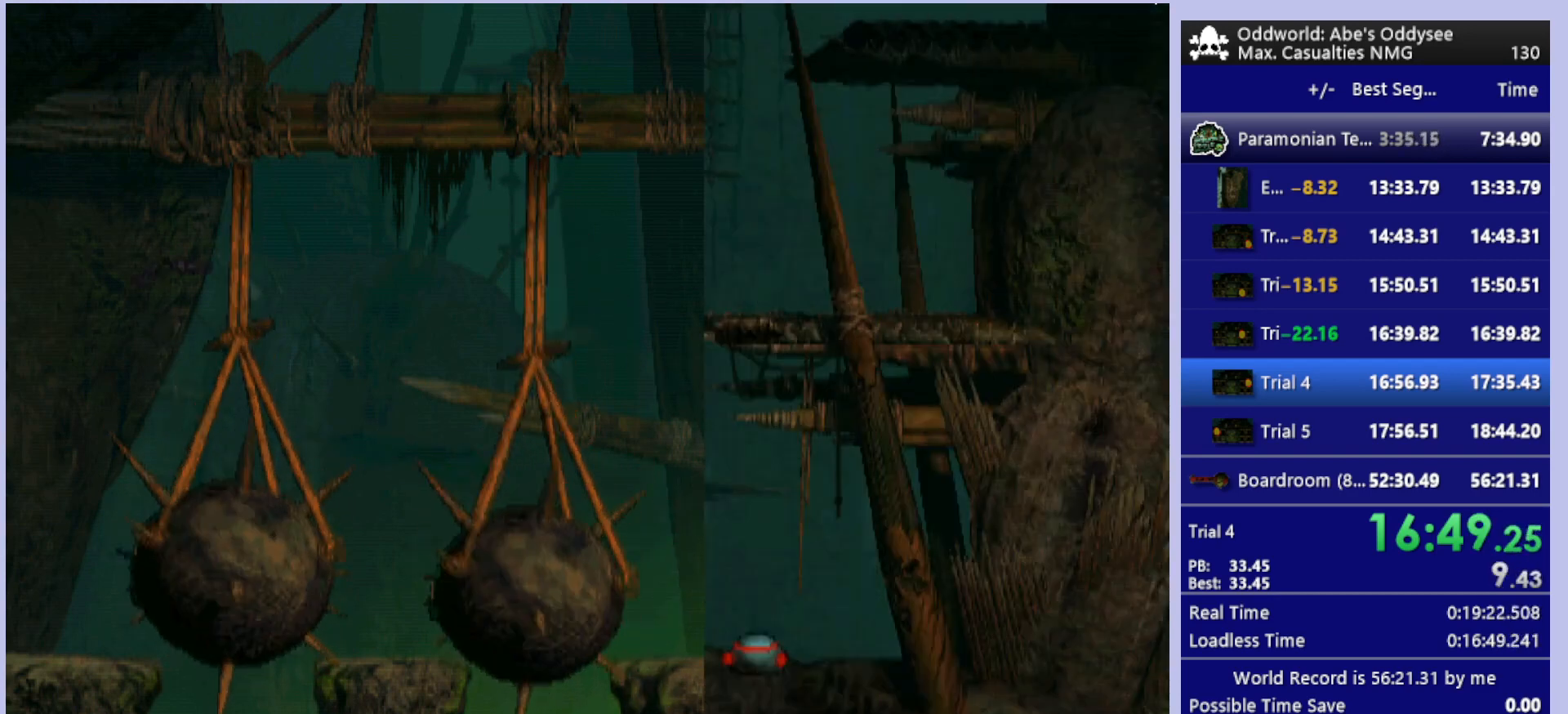
{"buttons": ["R1", "DPAD_RIGHT"], "left_stick": "center", "events": []}
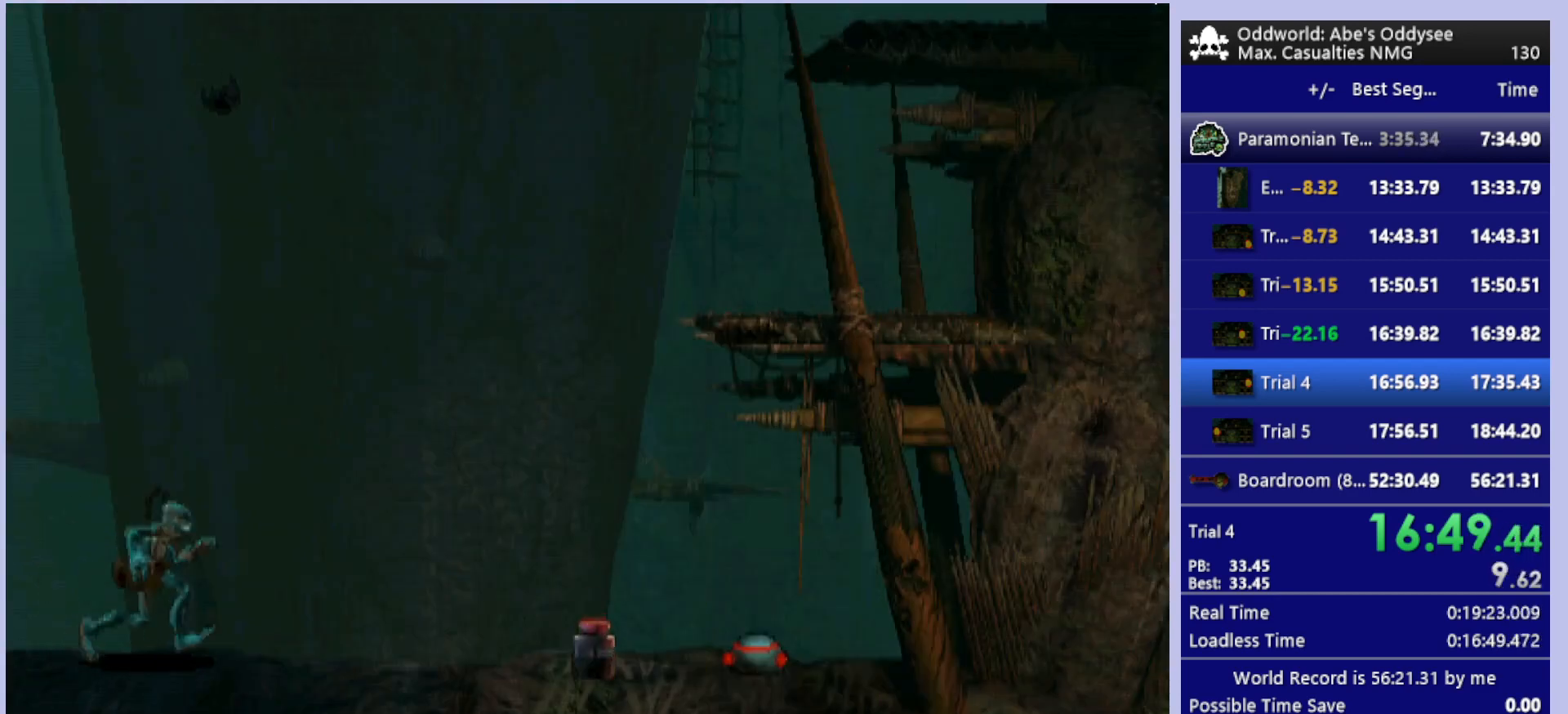
{"buttons": ["TRIANGLE", "R1", "DPAD_UP", "DPAD_RIGHT"], "left_stick": "center", "events": [[433, "DPAD_UP", "down"], [433, "TRIANGLE", "down"]]}
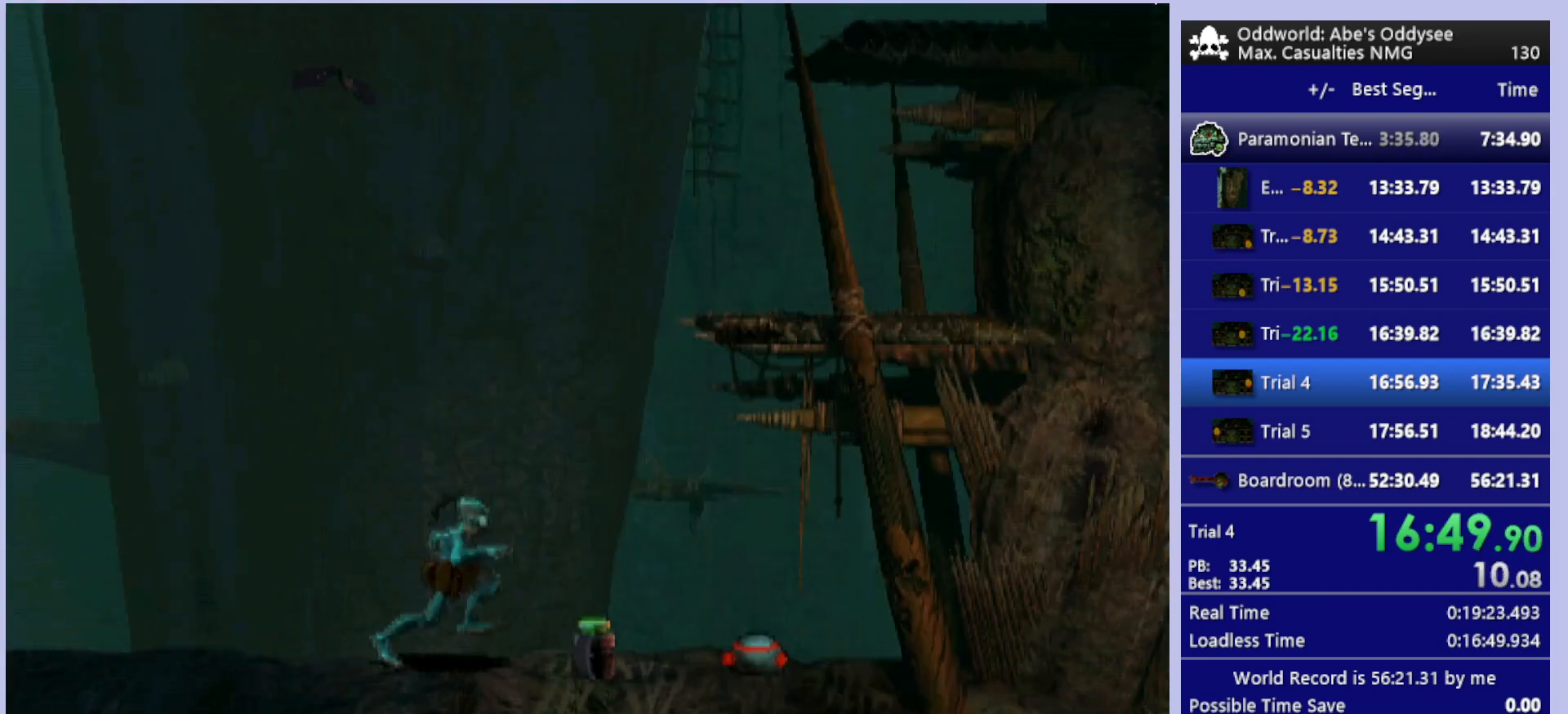
{"buttons": ["R1", "DPAD_UP", "DPAD_RIGHT"], "left_stick": "center", "events": [[133, "TRIANGLE", "up"]]}
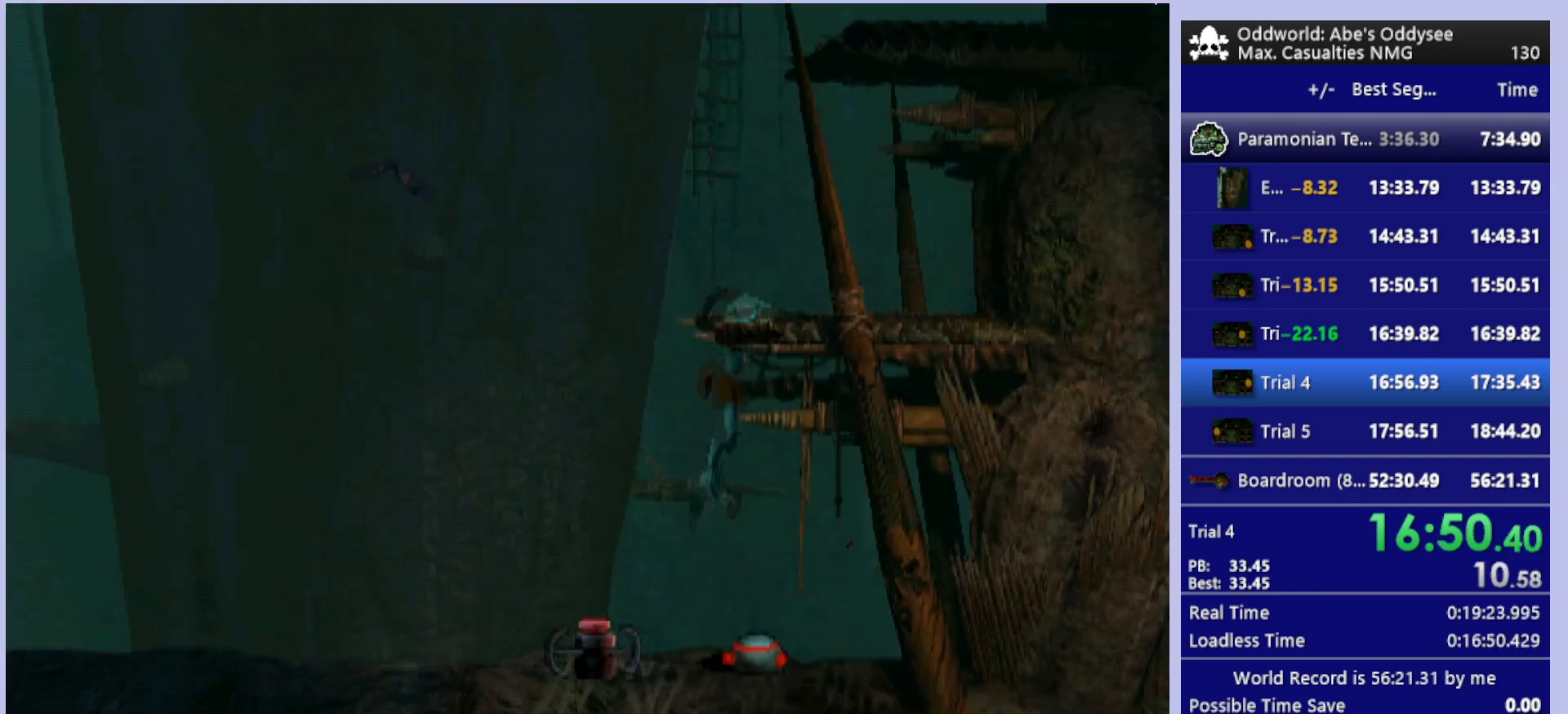
{"buttons": ["DPAD_RIGHT"], "left_stick": "center", "events": [[133, "DPAD_UP", "up"], [133, "R1", "up"]]}
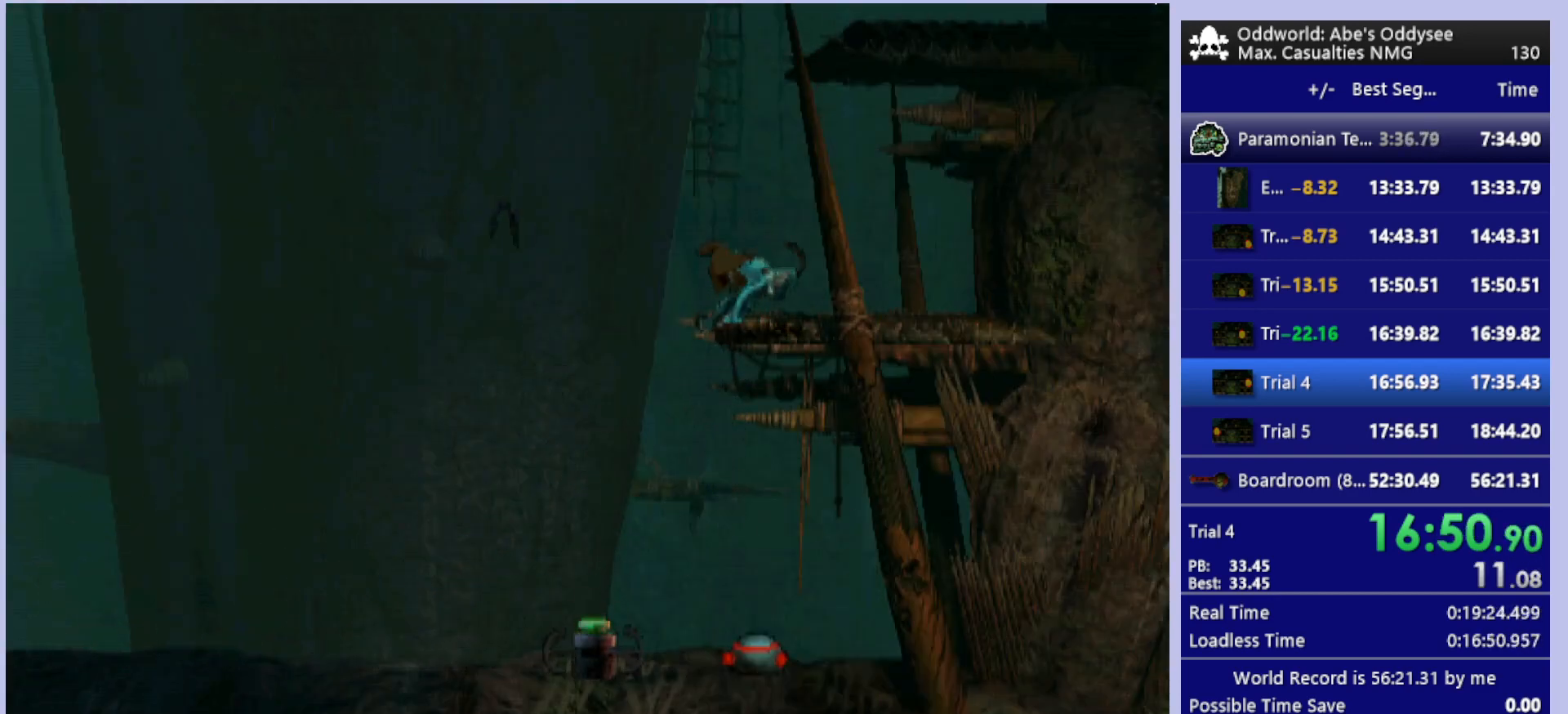
{"buttons": ["DPAD_UP"], "left_stick": "center", "events": [[300, "DPAD_RIGHT", "up"], [367, "DPAD_UP", "down"]]}
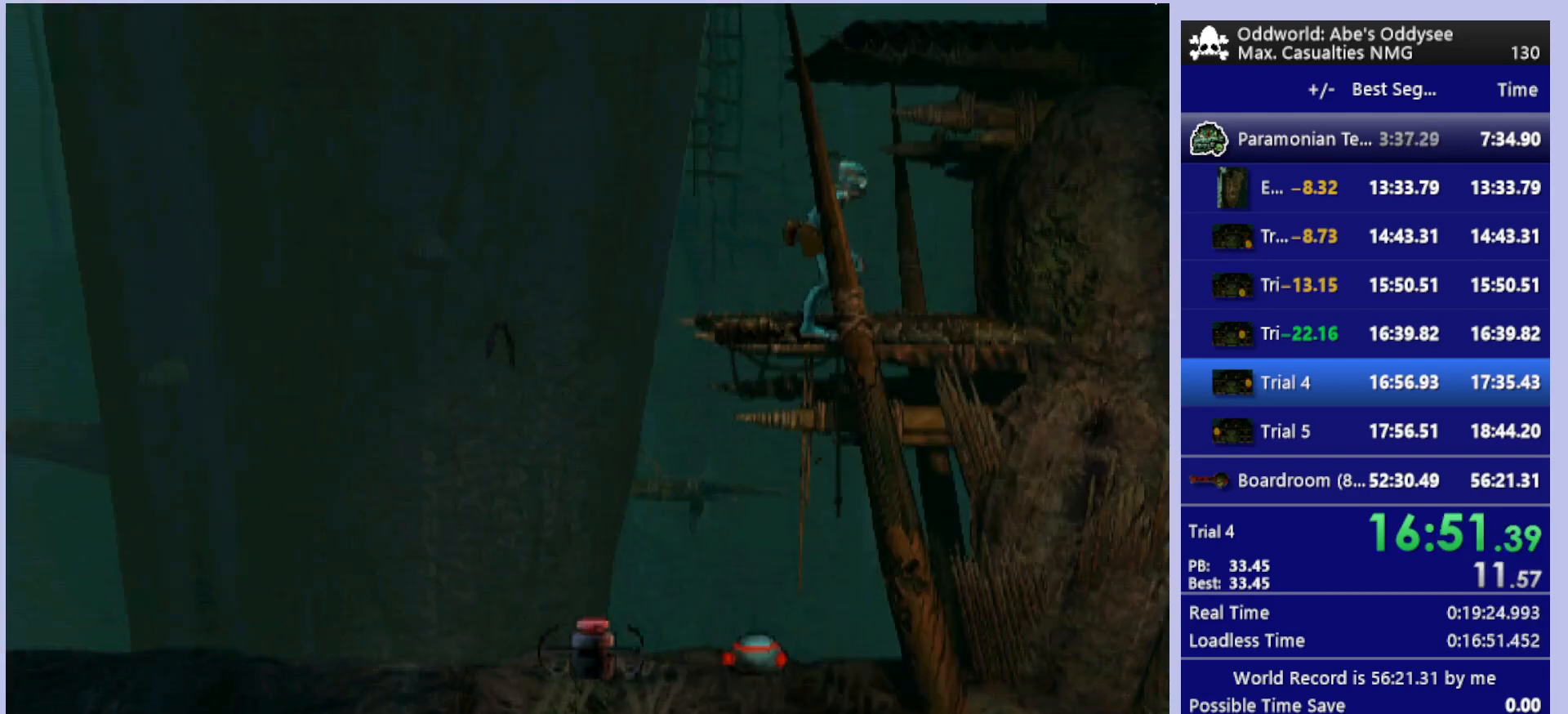
{"buttons": ["DPAD_UP"], "left_stick": "center", "events": []}
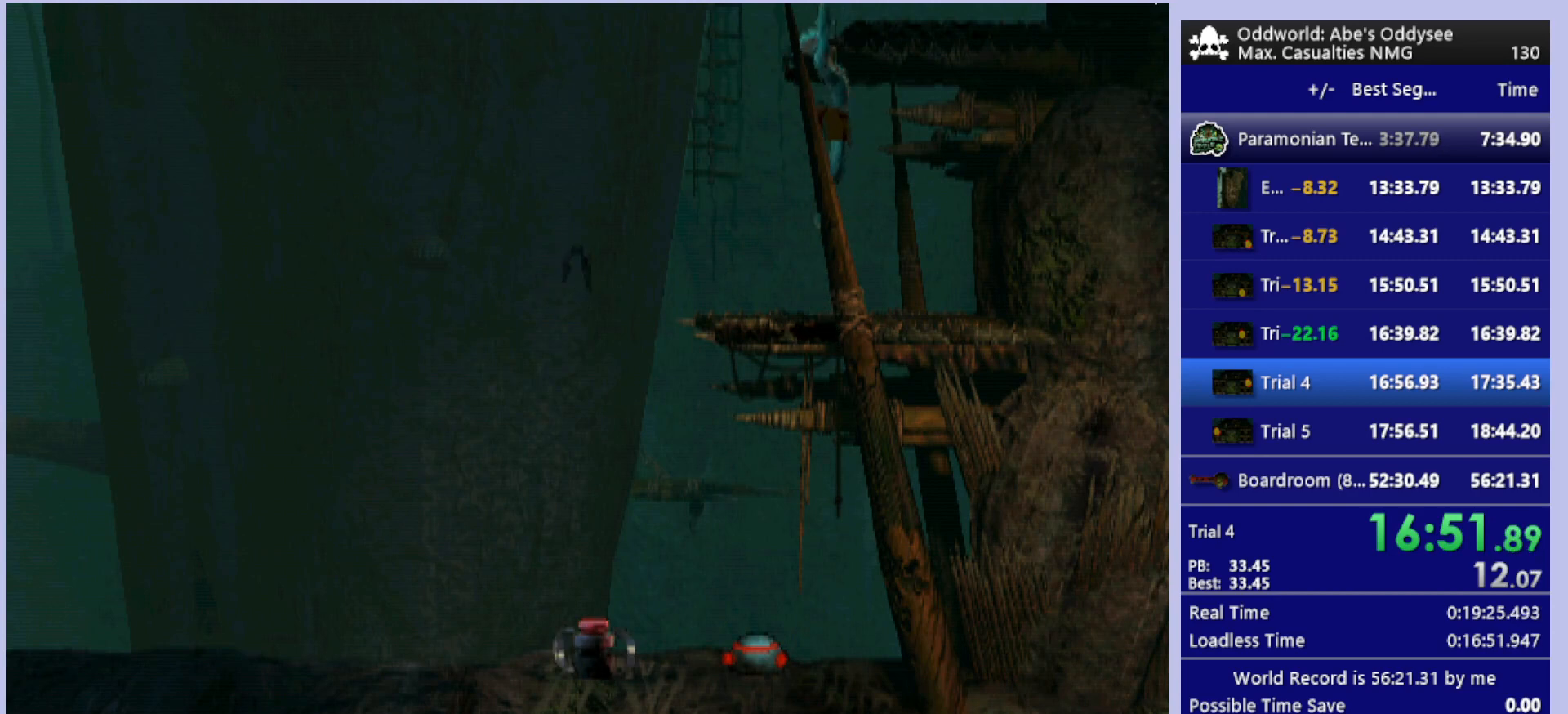
{"buttons": ["DPAD_UP"], "left_stick": "center", "events": []}
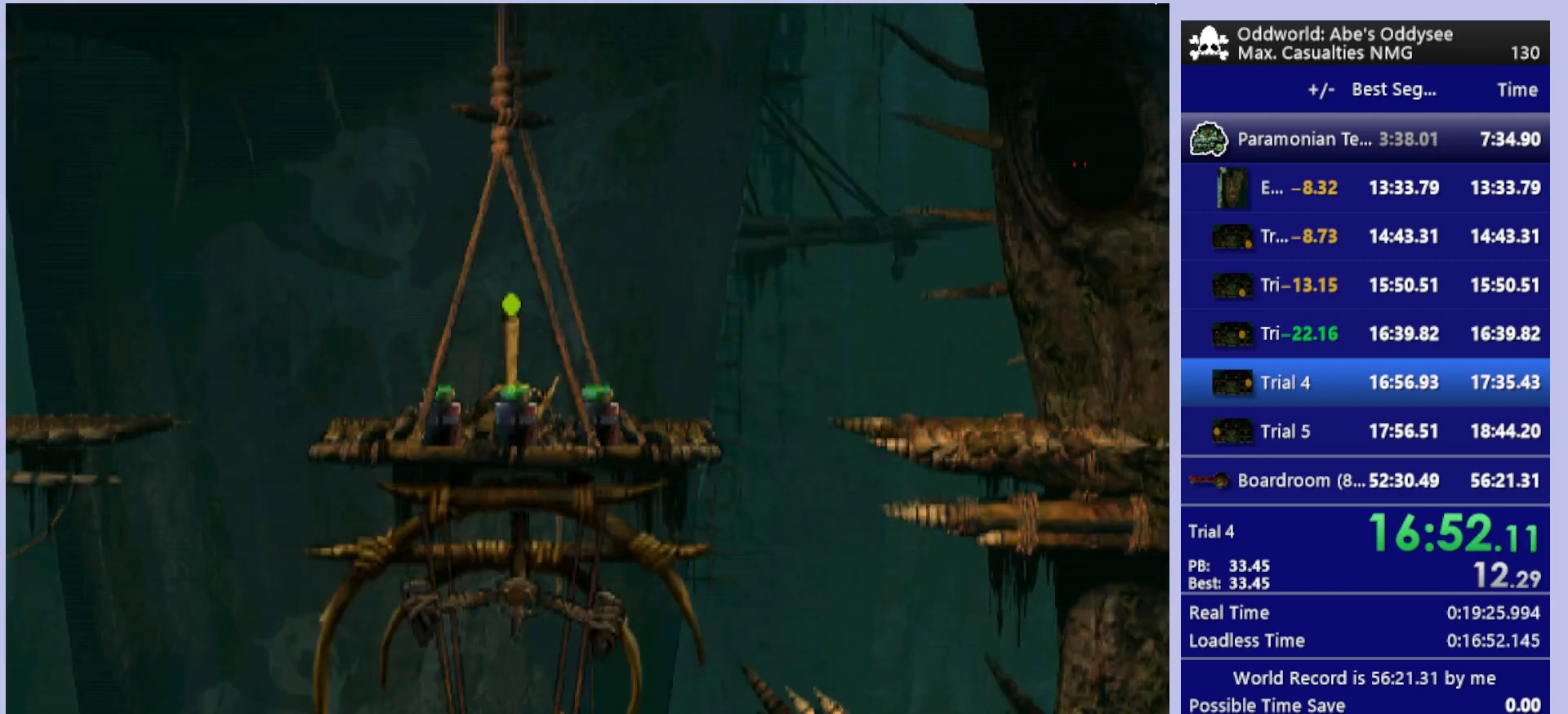
{"buttons": ["R1"], "left_stick": "center", "events": [[133, "R1", "down"], [267, "DPAD_UP", "up"]]}
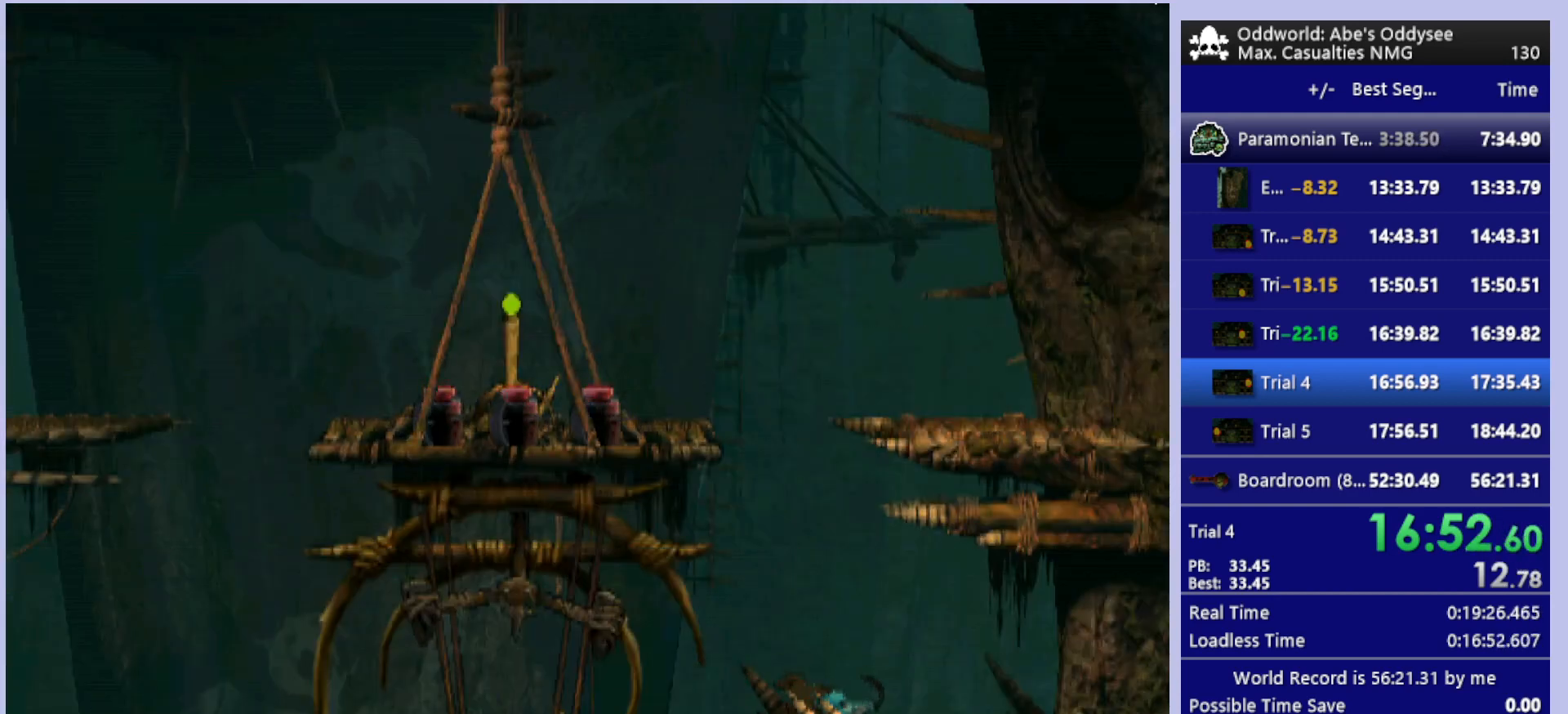
{"buttons": ["R1", "DPAD_UP"], "left_stick": "center", "events": [[33, "DPAD_RIGHT", "down"], [233, "DPAD_UP", "down"], [233, "TRIANGLE", "down"], [300, "DPAD_RIGHT", "up"], [367, "TRIANGLE", "up"]]}
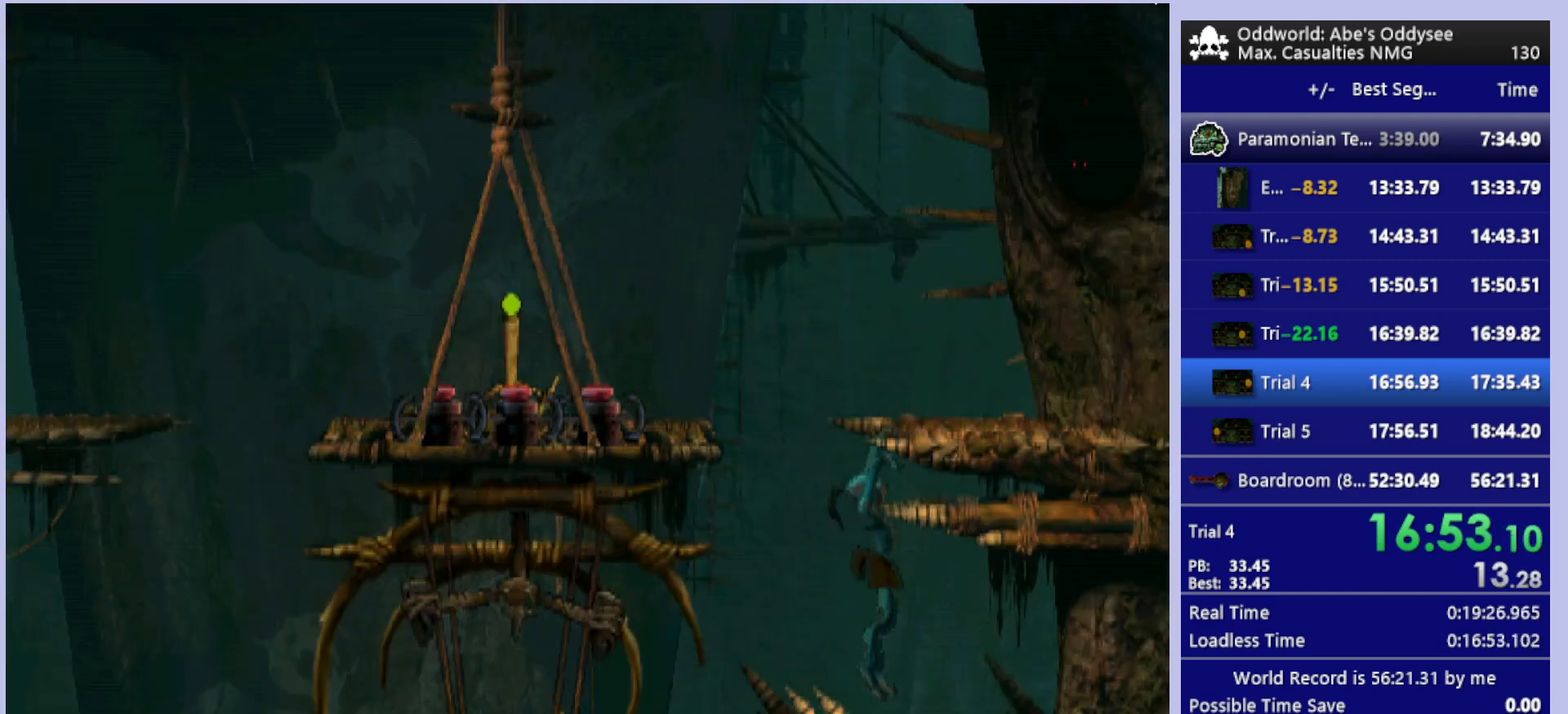
{"buttons": ["DPAD_LEFT"], "left_stick": "center", "events": [[100, "R1", "up"], [133, "DPAD_UP", "up"], [300, "DPAD_LEFT", "down"]]}
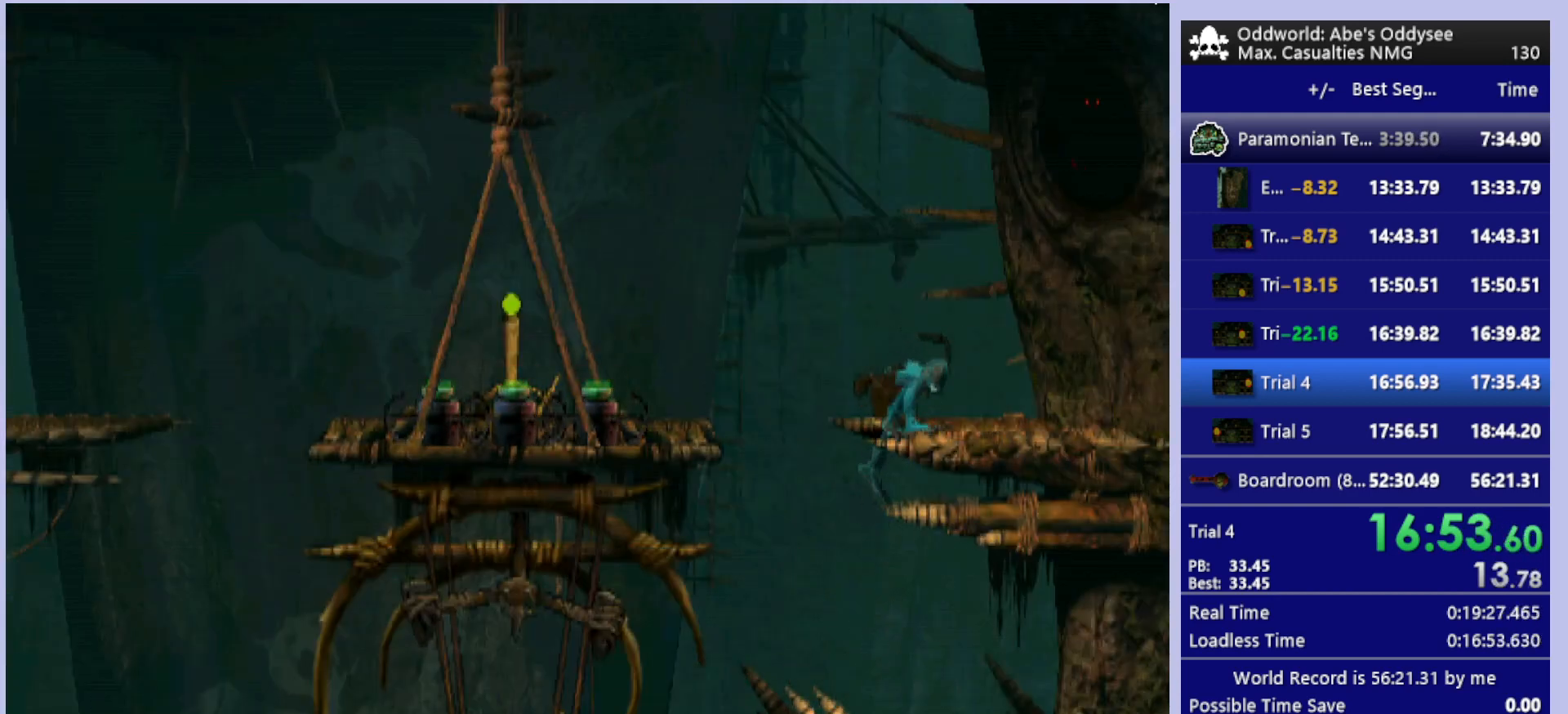
{"buttons": ["TRIANGLE"], "left_stick": "center", "events": [[433, "DPAD_LEFT", "up"], [433, "TRIANGLE", "down"]]}
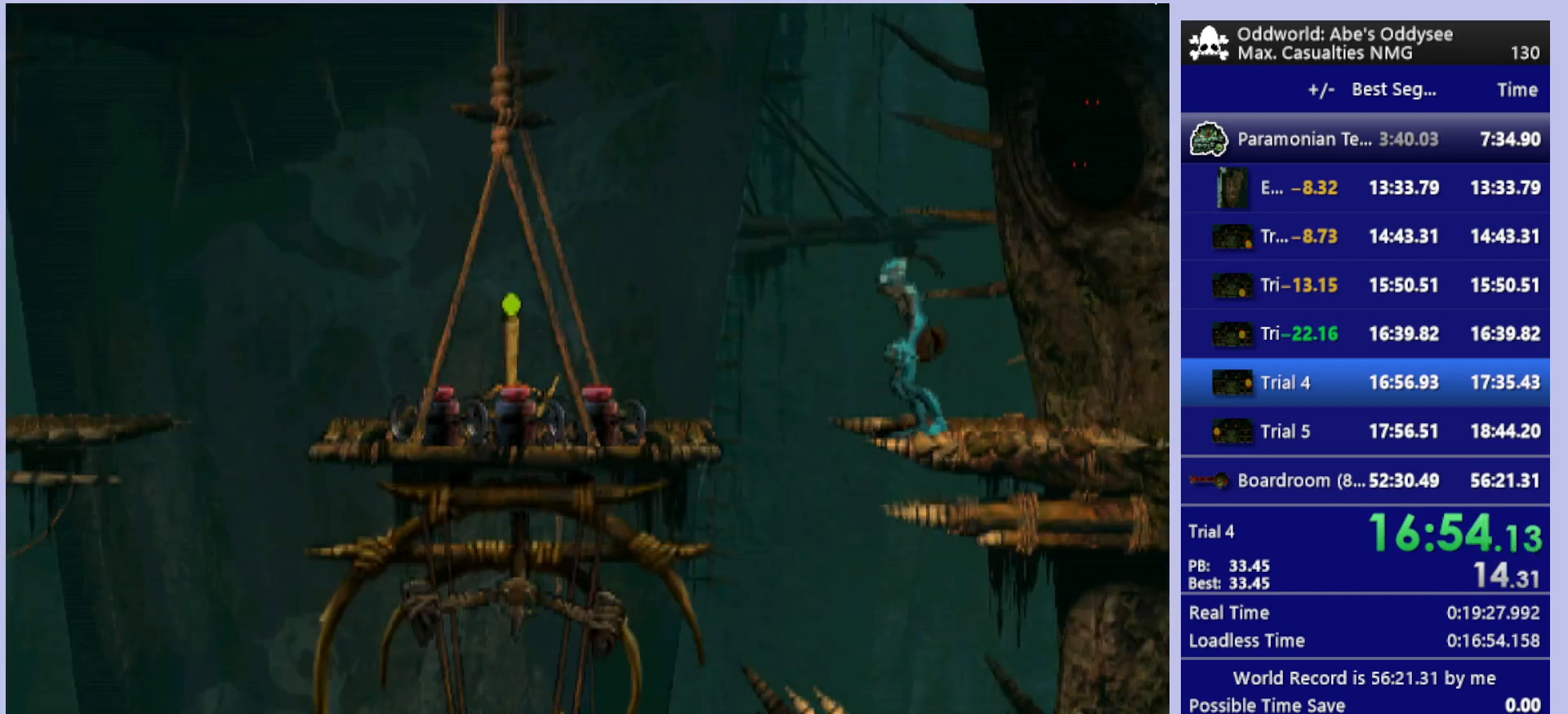
{"buttons": [], "left_stick": "center", "events": [[467, "TRIANGLE", "up"]]}
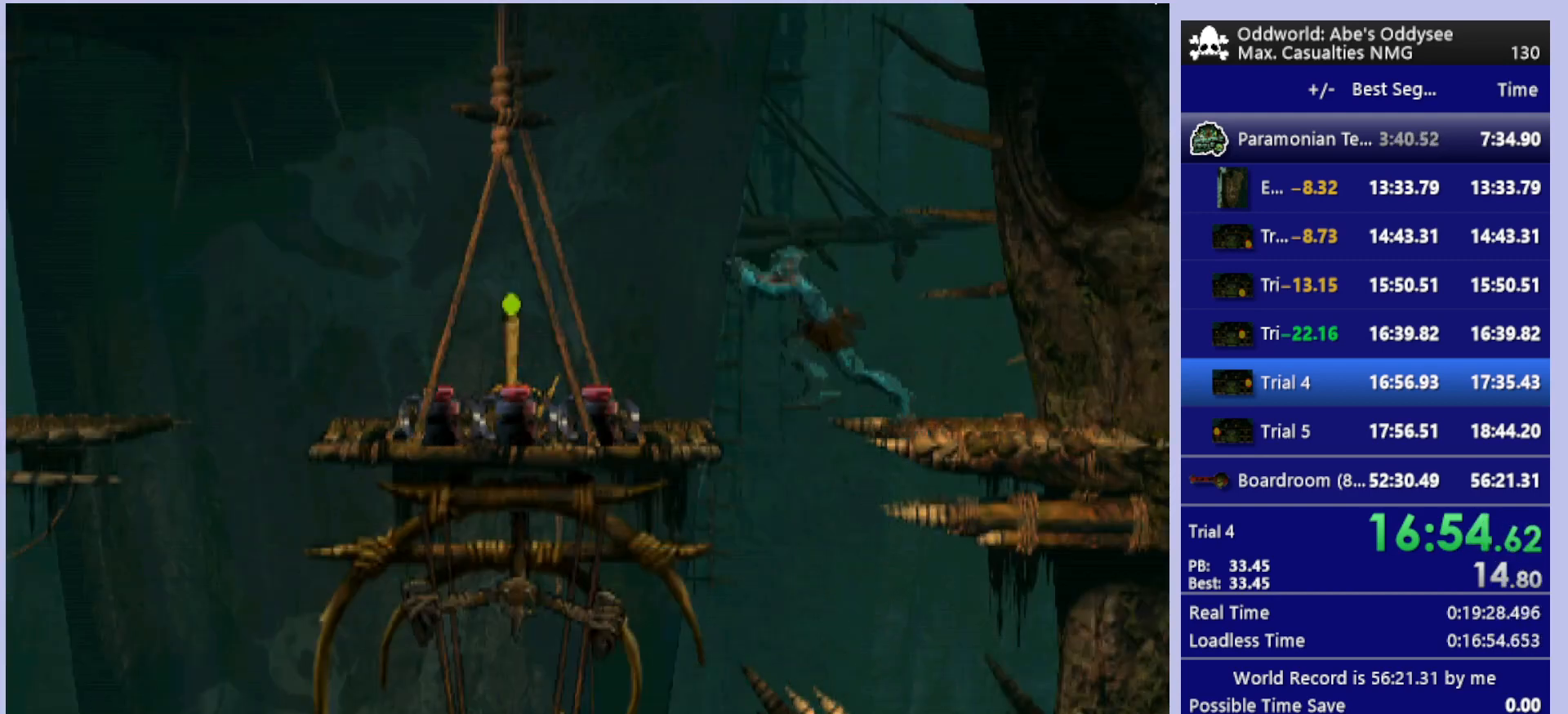
{"buttons": ["CROSS"], "left_stick": "center", "events": [[300, "CROSS", "down"]]}
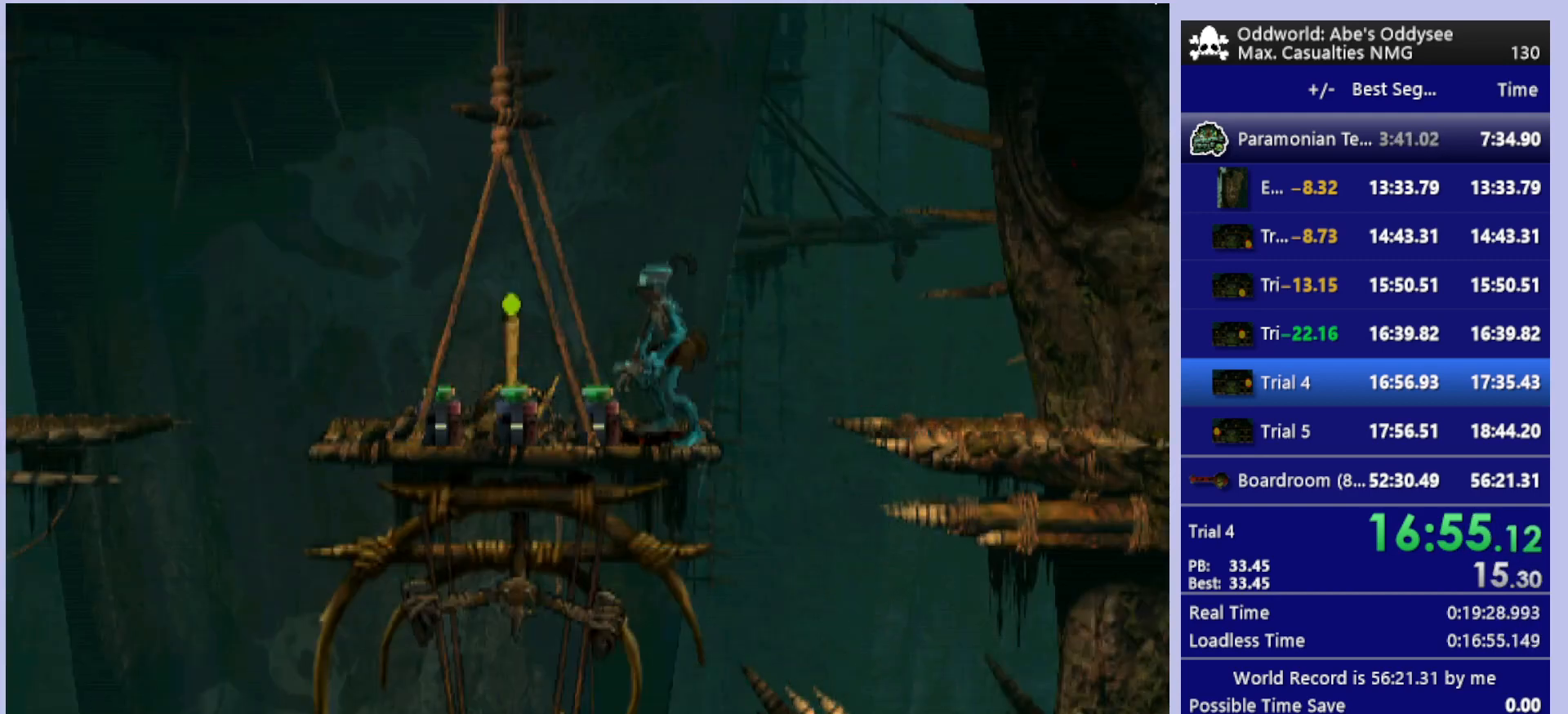
{"buttons": ["SQUARE"], "left_stick": "center", "events": [[100, "CROSS", "up"], [300, "SQUARE", "down"], [367, "SQUARE", "up"], [433, "SQUARE", "down"]]}
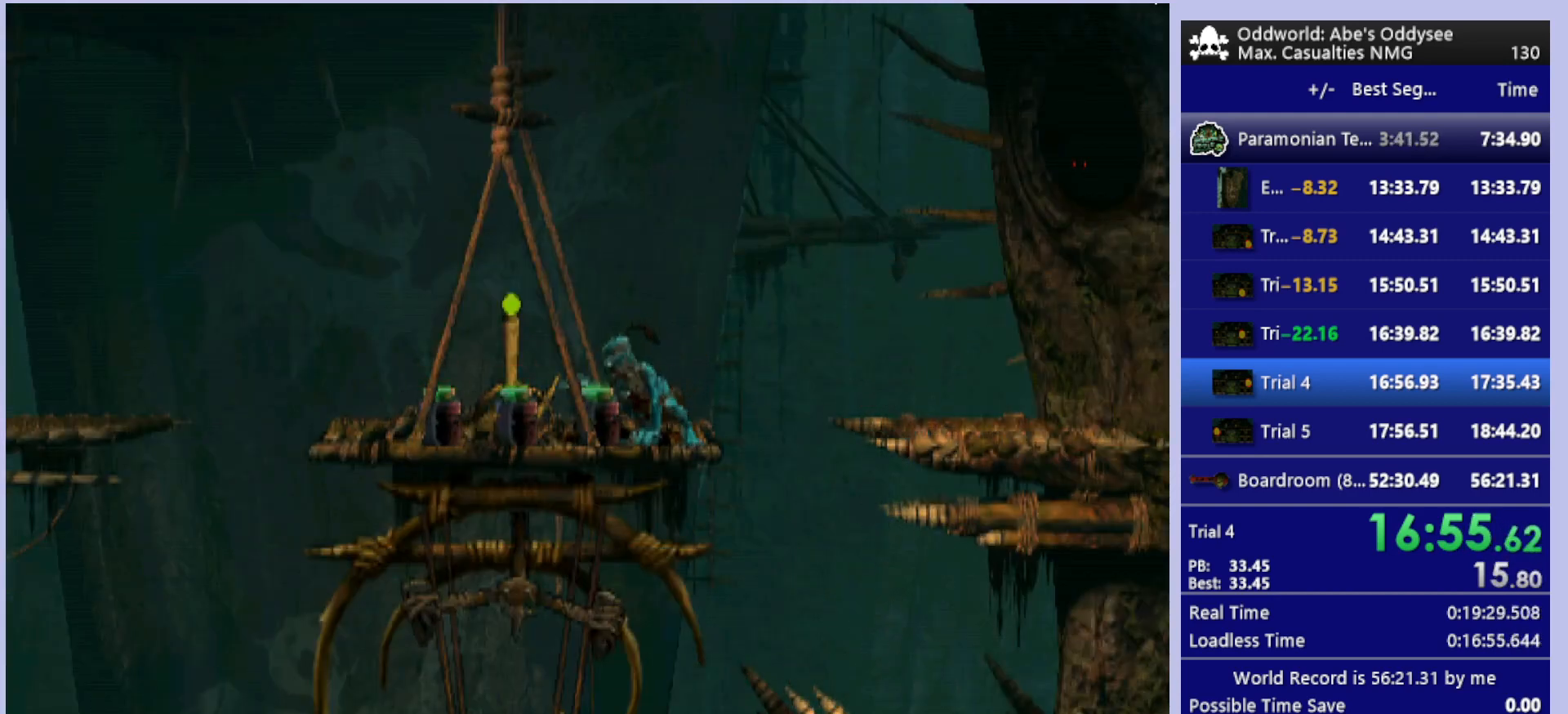
{"buttons": ["CROSS"], "left_stick": "center", "events": [[67, "SQUARE", "up"], [233, "DPAD_LEFT", "down"], [367, "DPAD_LEFT", "up"], [500, "CROSS", "down"]]}
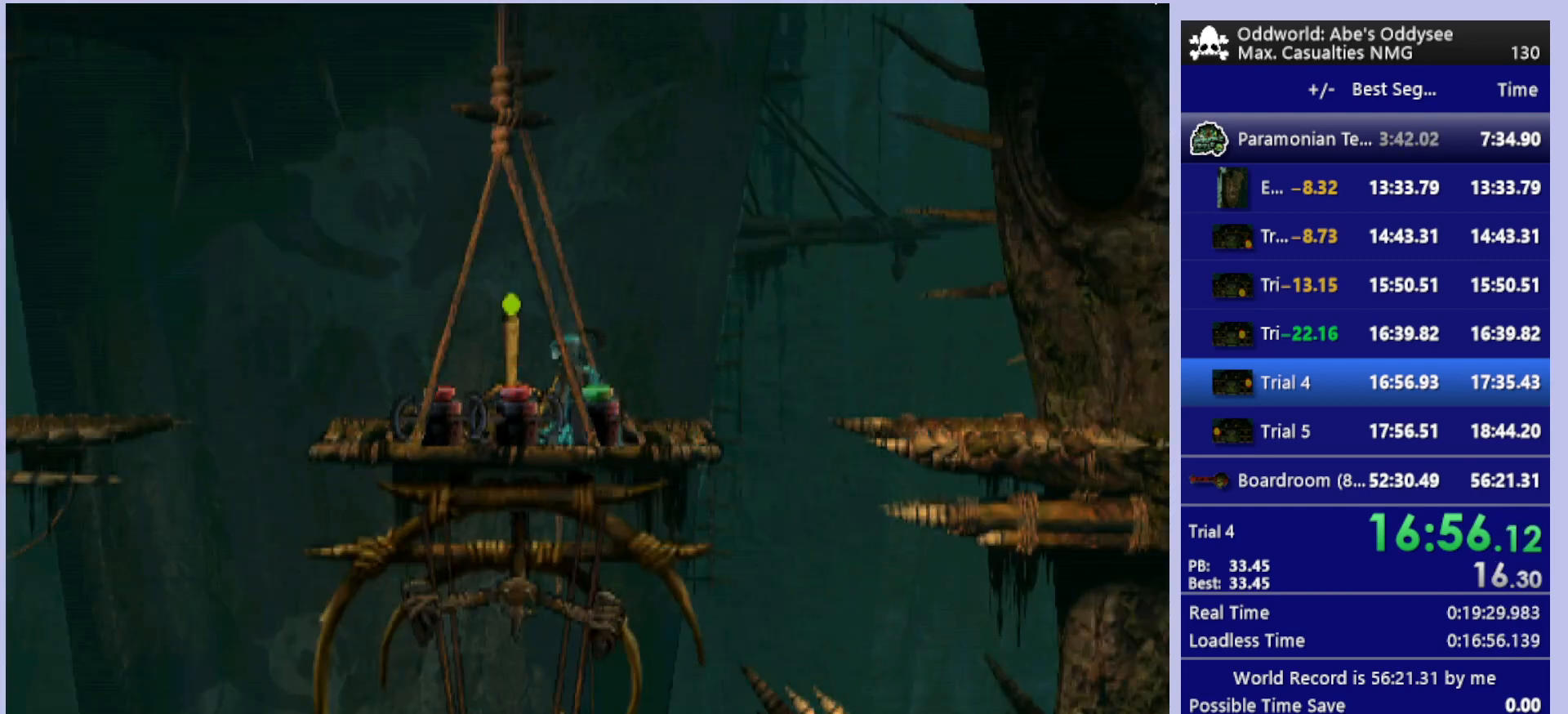
{"buttons": [], "left_stick": "center", "events": [[67, "CROSS", "up"], [167, "SQUARE", "down"], [233, "SQUARE", "up"], [300, "SQUARE", "down"], [500, "SQUARE", "up"]]}
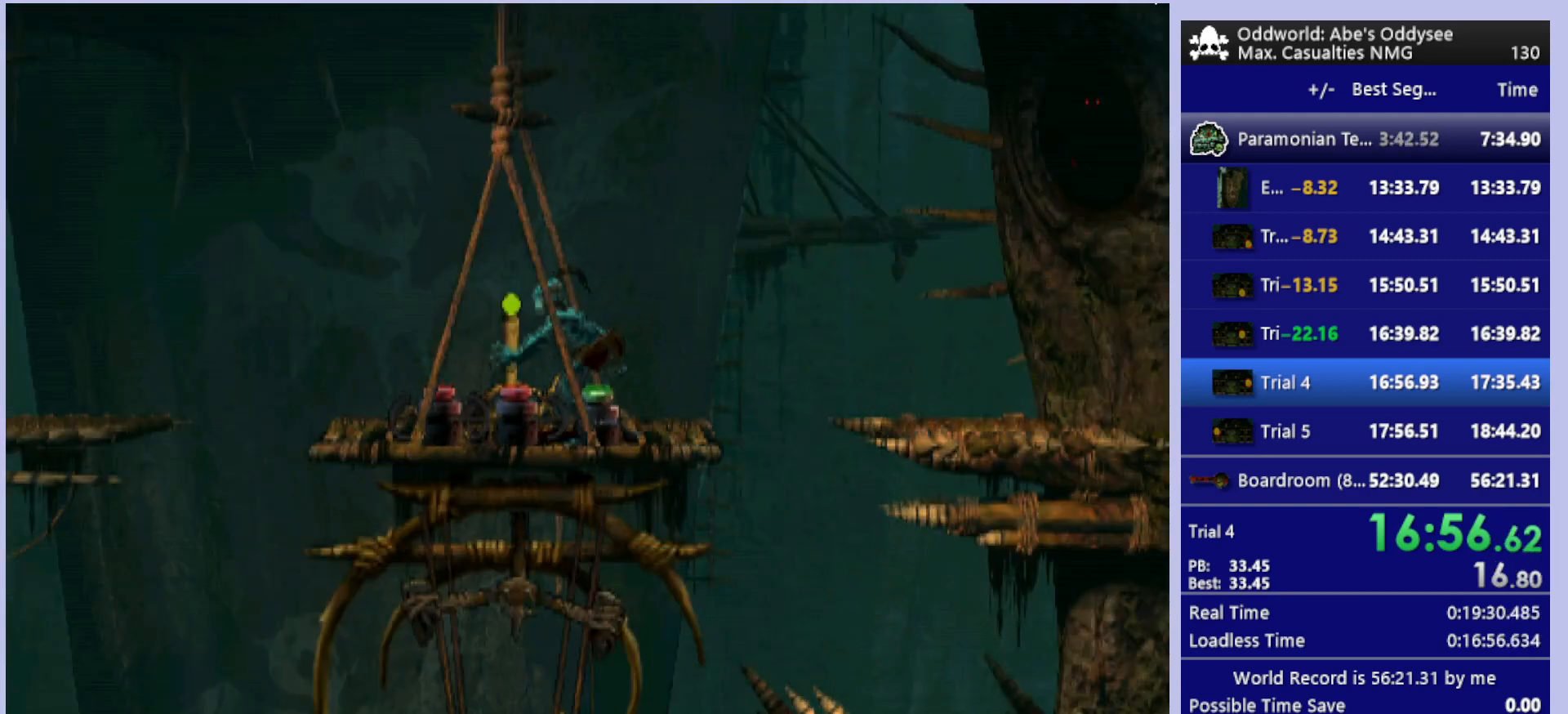
{"buttons": ["TRIANGLE"], "left_stick": "center", "events": [[133, "TRIANGLE", "down"]]}
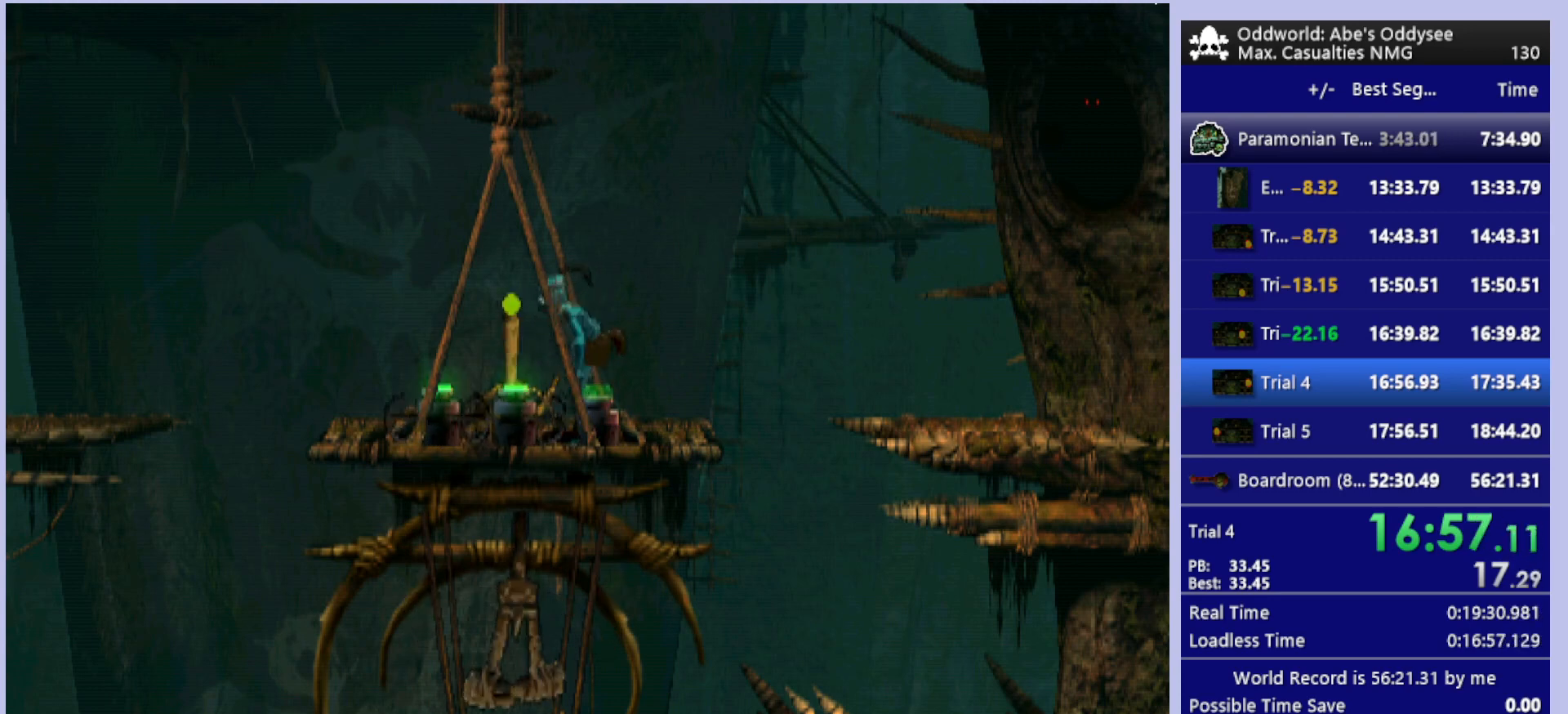
{"buttons": ["TRIANGLE"], "left_stick": "center", "events": []}
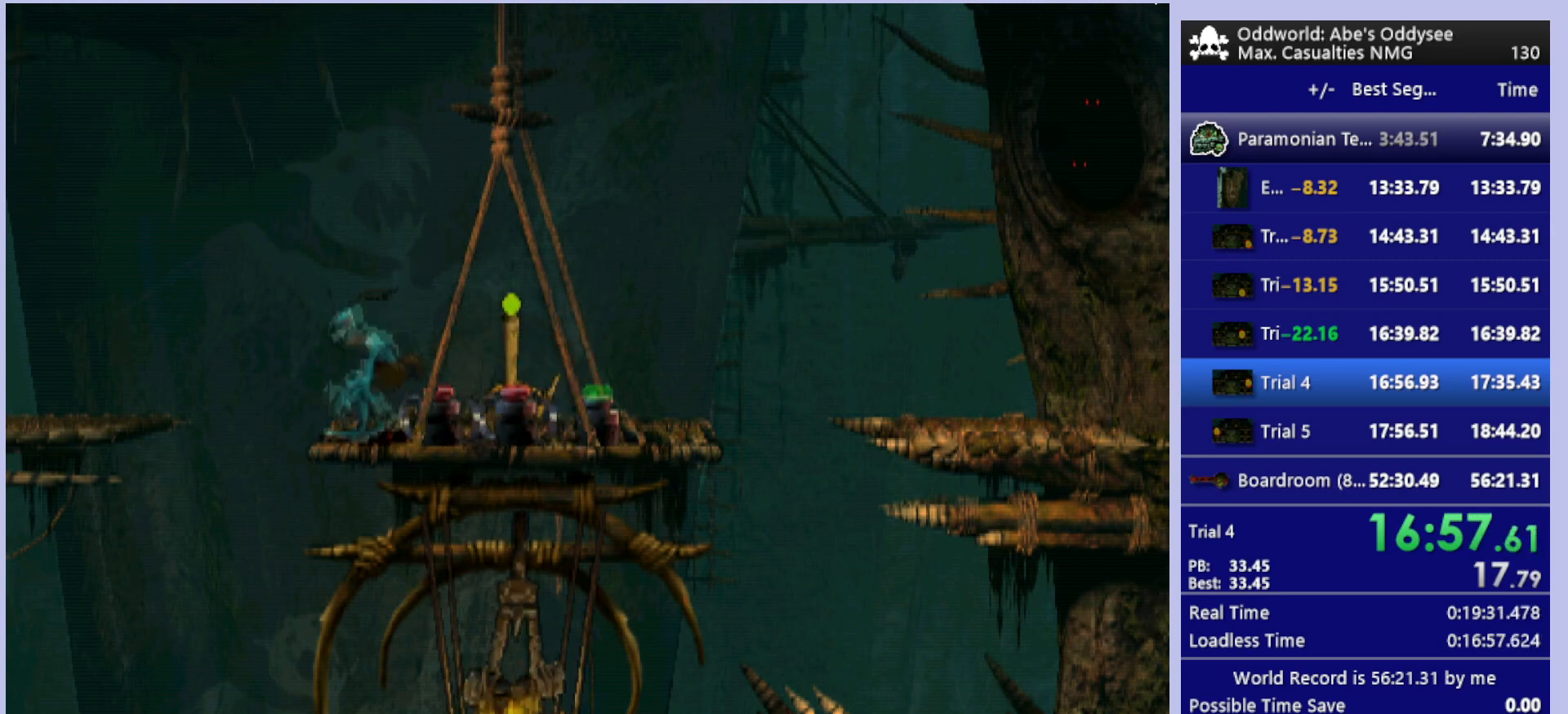
{"buttons": ["R1", "DPAD_LEFT"], "left_stick": "center", "events": [[300, "TRIANGLE", "up"], [433, "DPAD_LEFT", "down"], [433, "R1", "down"]]}
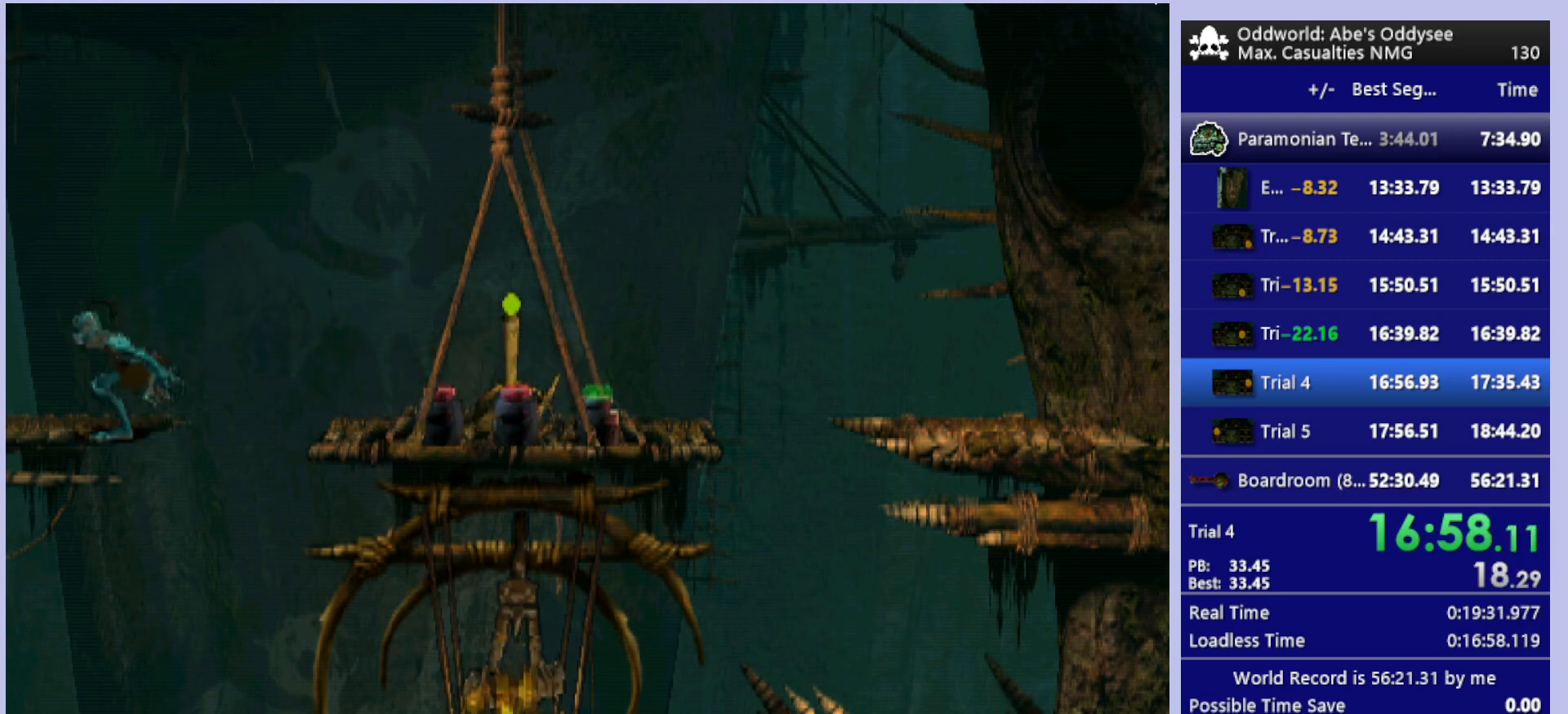
{"buttons": ["R1", "DPAD_LEFT"], "left_stick": "center", "events": []}
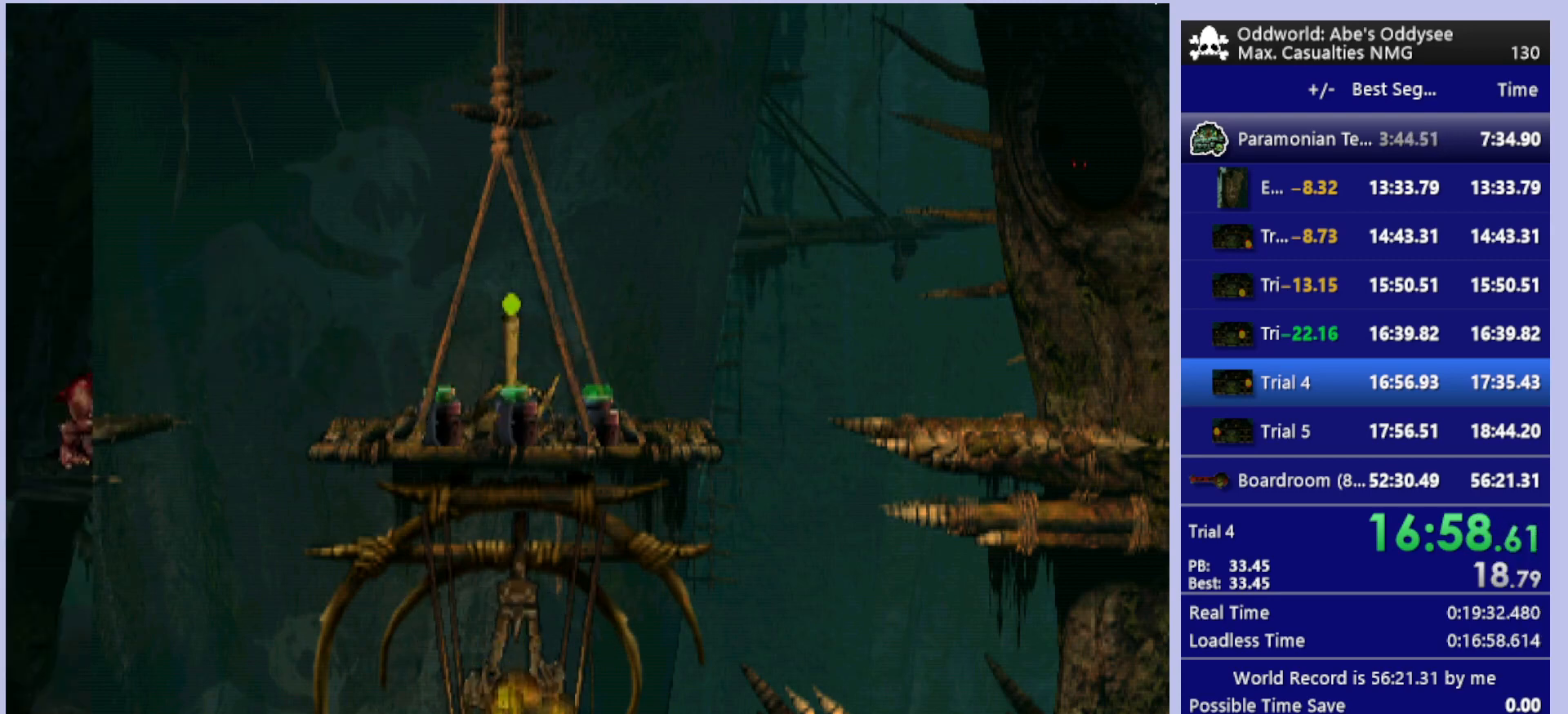
{"buttons": ["R1", "DPAD_LEFT"], "left_stick": "center", "events": []}
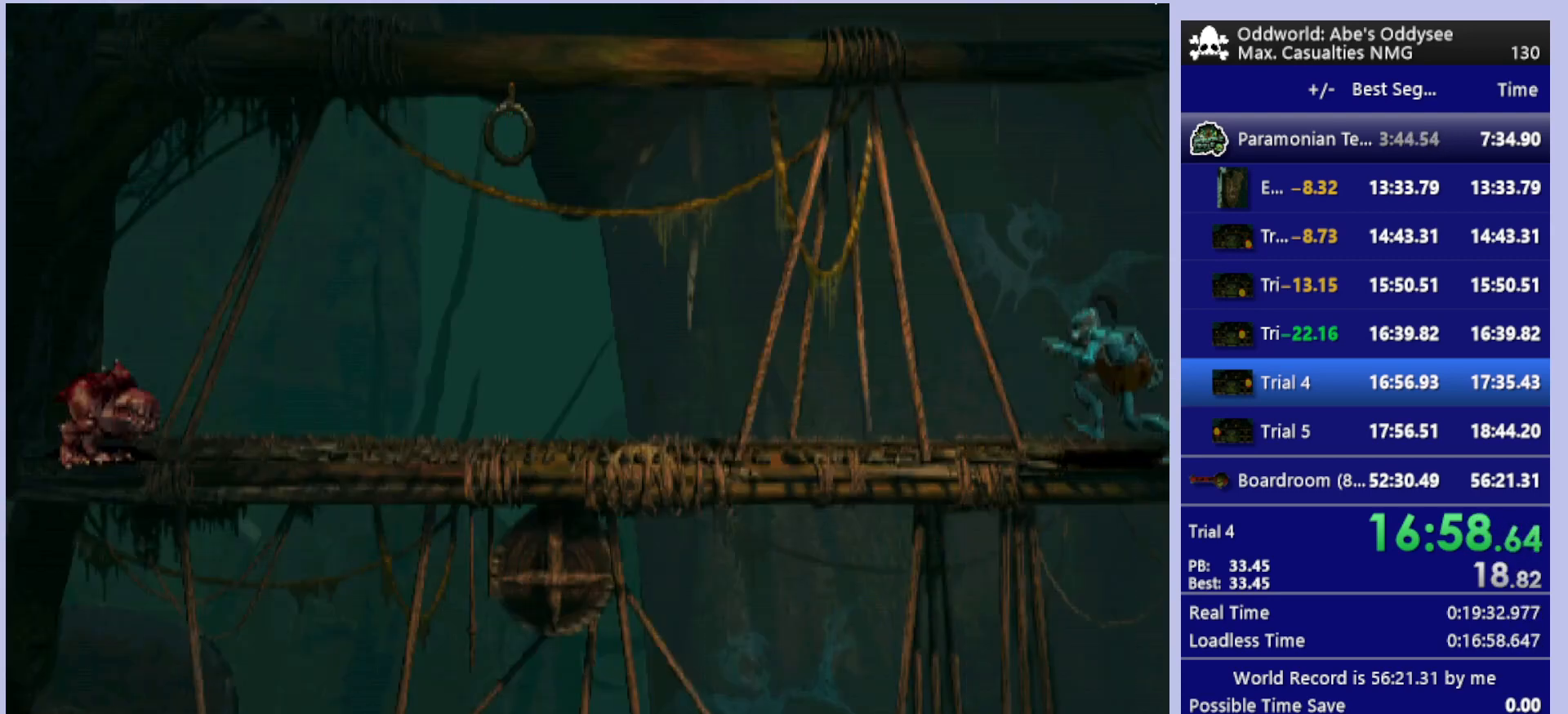
{"buttons": ["R1", "DPAD_LEFT"], "left_stick": "center", "events": [[67, "CROSS", "down"], [200, "CROSS", "up"]]}
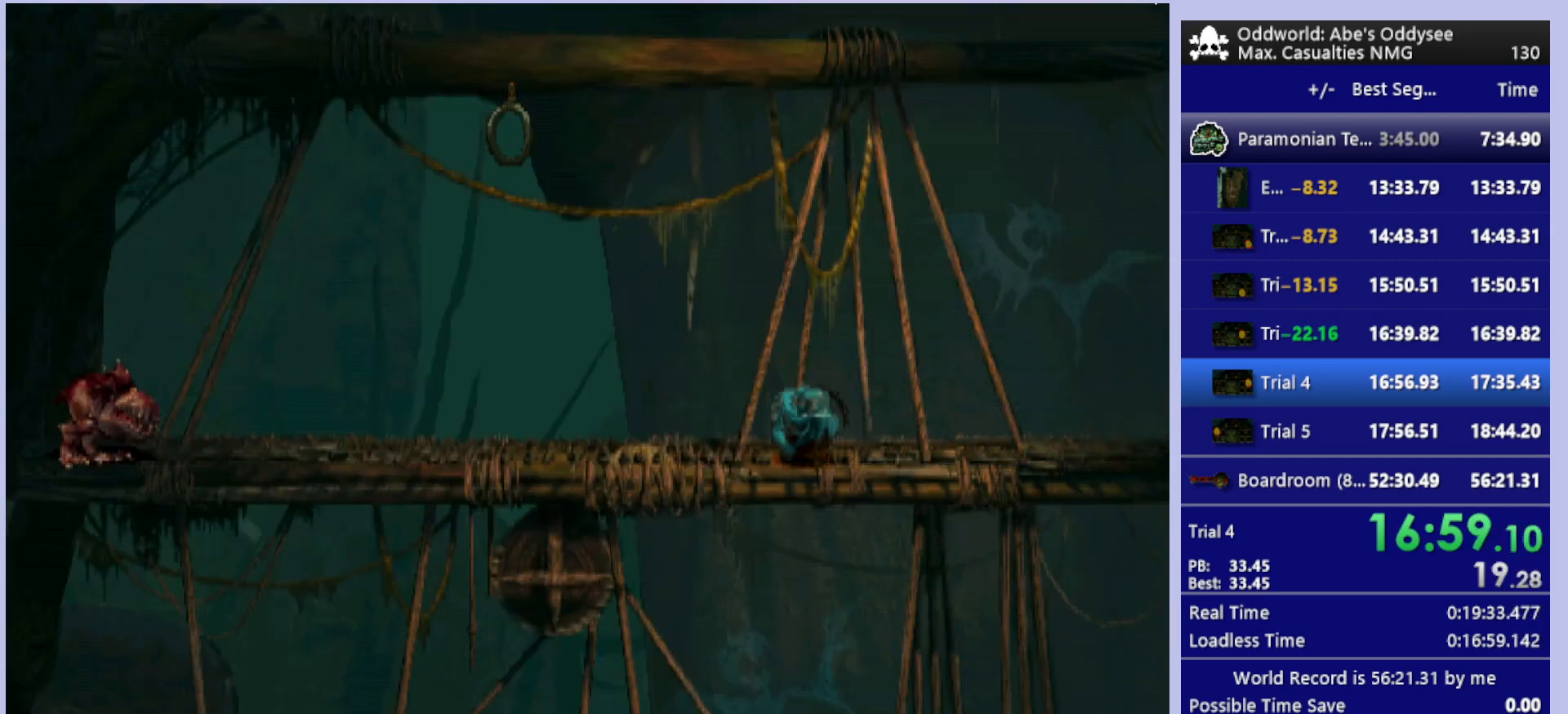
{"buttons": [], "left_stick": "center", "events": [[333, "R1", "up"], [467, "DPAD_LEFT", "up"]]}